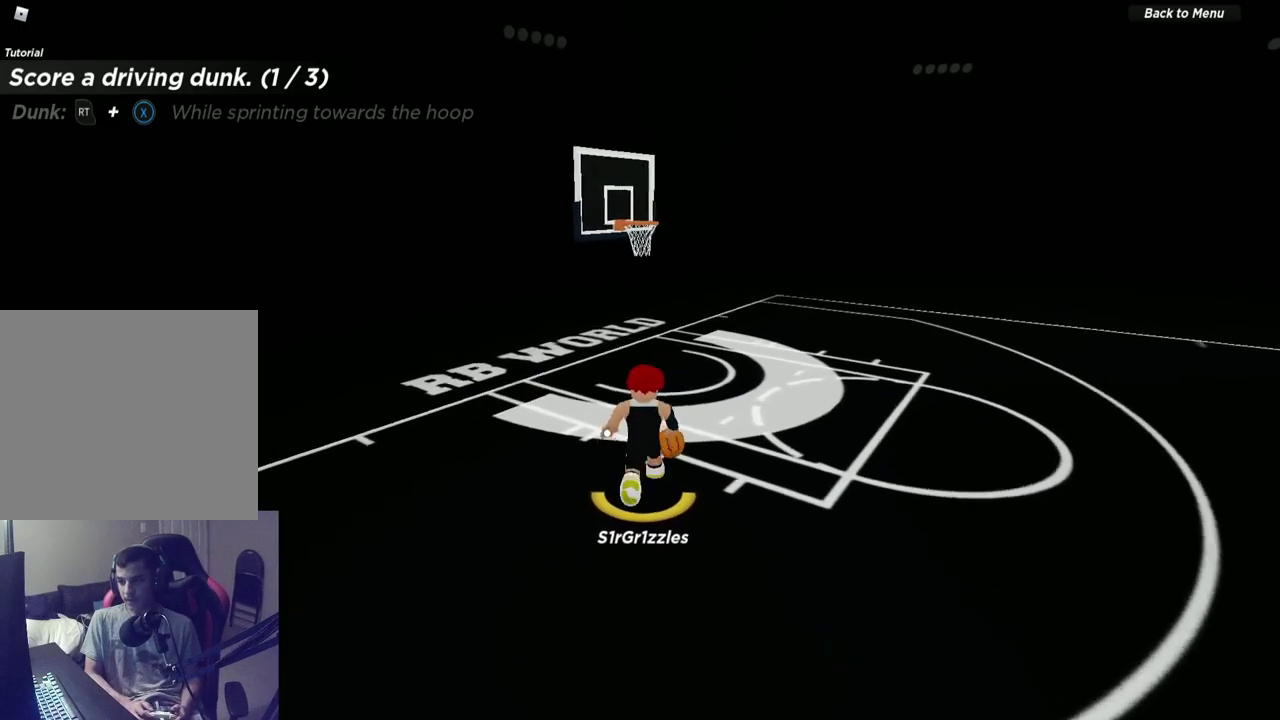
Gameplay with a controller (Xbox layout); each line is a JSON object with the inputs held at the frame after it (dt_ms = milliseconds from this image to that frame). "events" lists button and stick changes between this image and that frame as [ms after this image, input, new state], when the widget could be followed in between. Not read: R1.
{"dt_ms": 600, "buttons": ["X", "R2"], "left_stick": "up", "right_stick": "center", "events": [[217, "X", "down"]]}
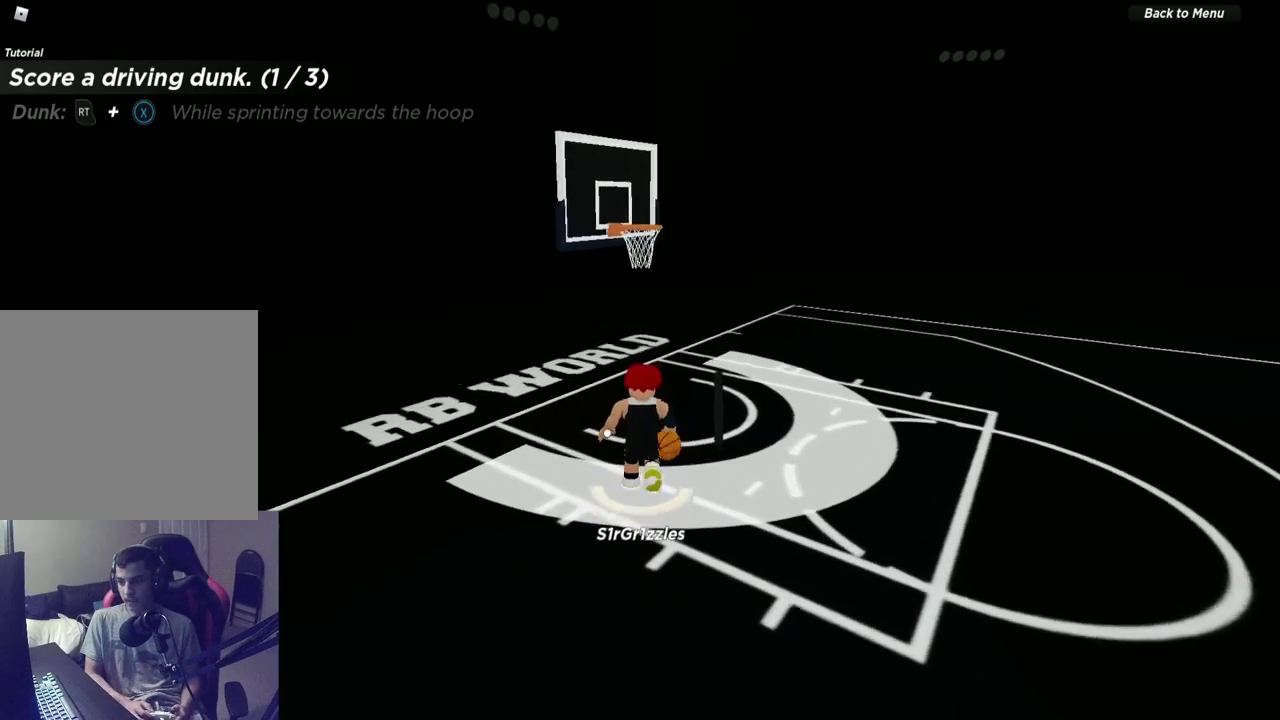
{"dt_ms": 500, "buttons": [], "left_stick": "center", "right_stick": "center", "events": [[383, "R2", "up"], [383, "X", "up"], [383, "left_stick", "center"]]}
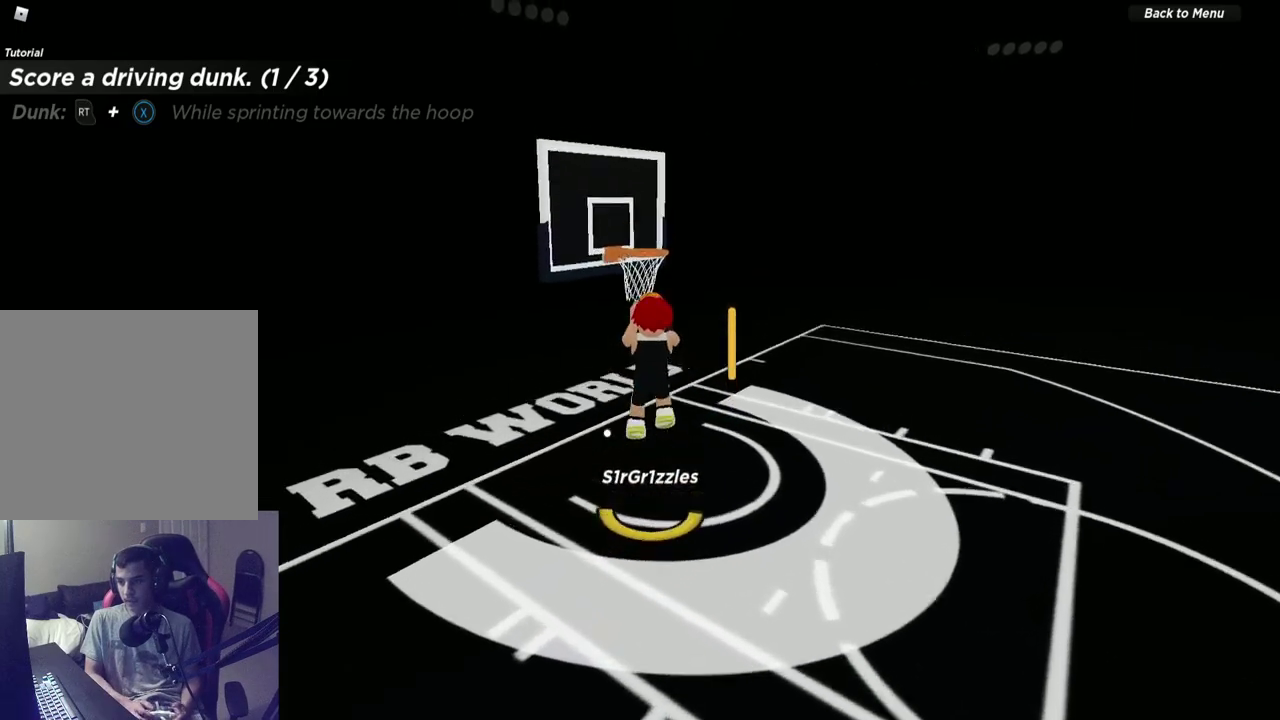
{"dt_ms": 500, "buttons": [], "left_stick": "center", "right_stick": "center", "events": []}
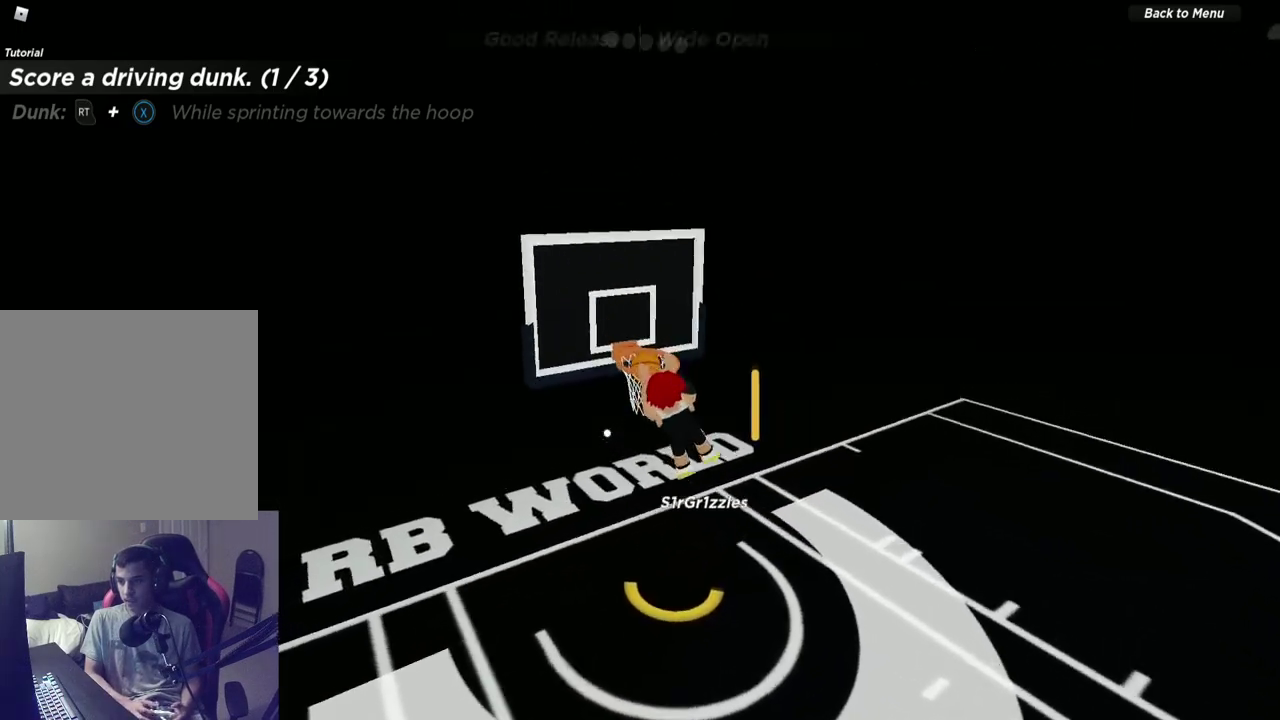
{"dt_ms": 500, "buttons": [], "left_stick": "center", "right_stick": "center", "events": []}
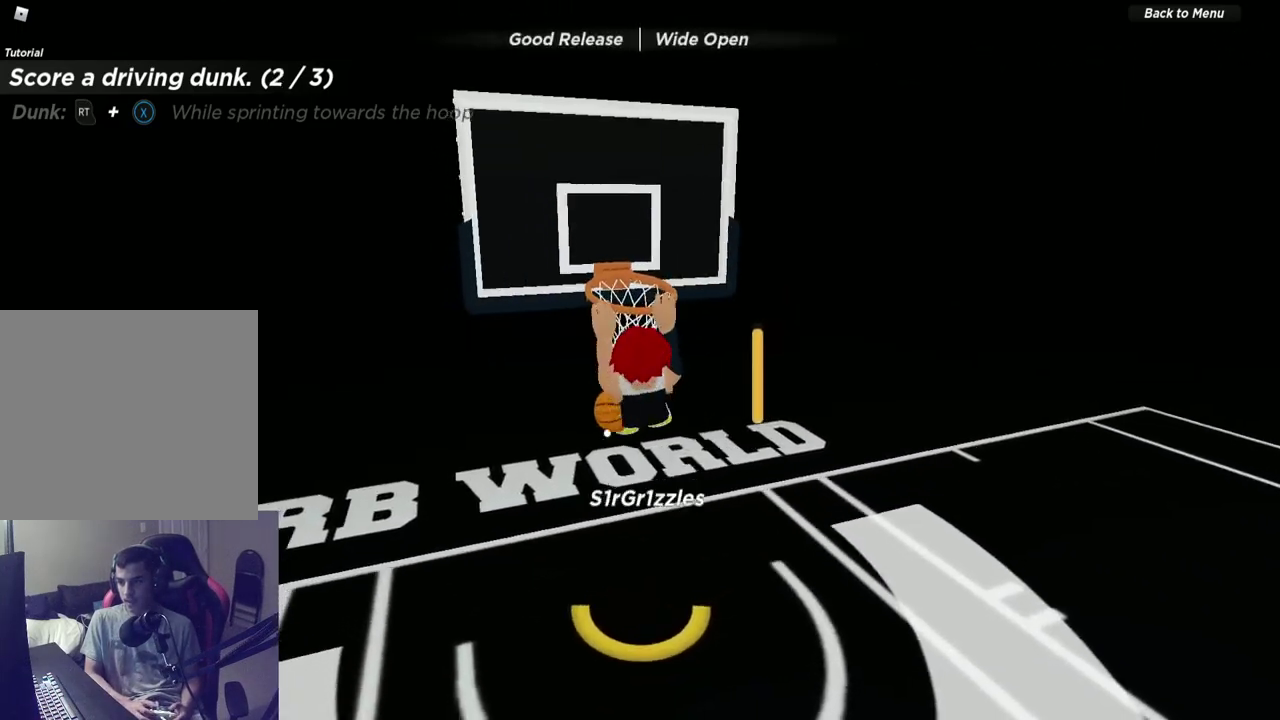
{"dt_ms": 500, "buttons": [], "left_stick": "center", "right_stick": "center", "events": []}
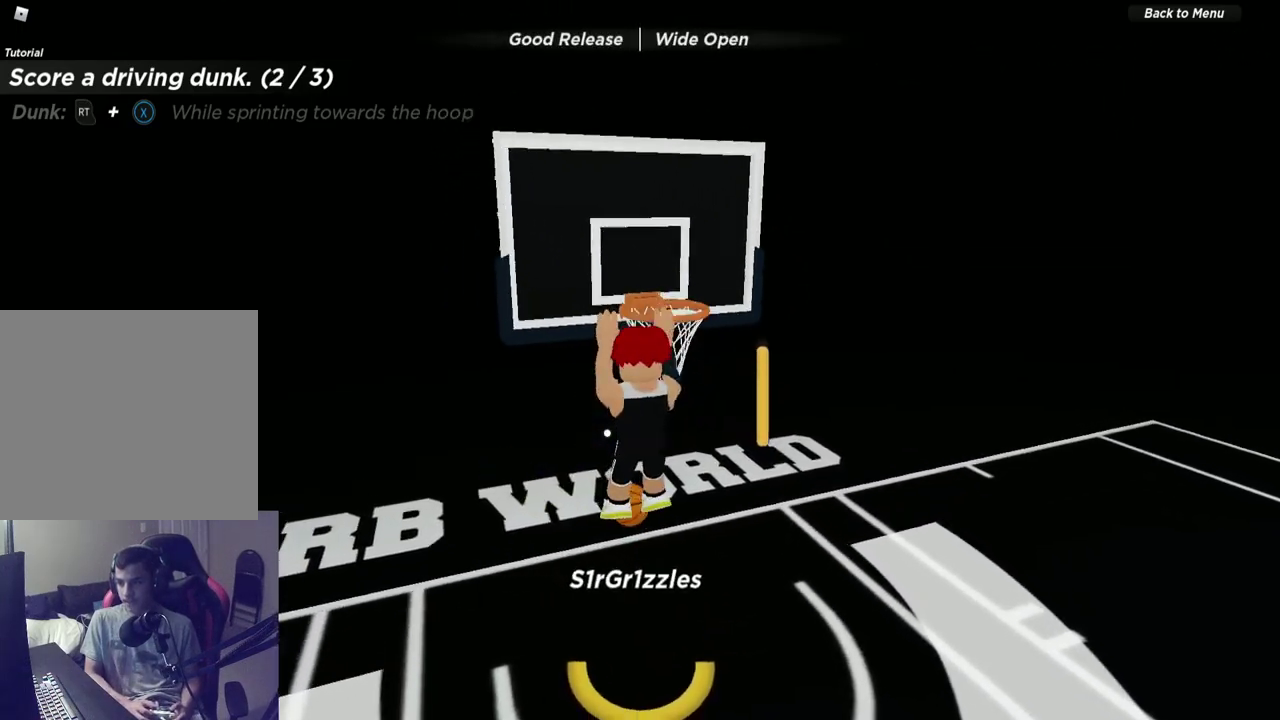
{"dt_ms": 500, "buttons": [], "left_stick": "up-left", "right_stick": "center", "events": [[267, "left_stick", "left"], [483, "left_stick", "up-left"]]}
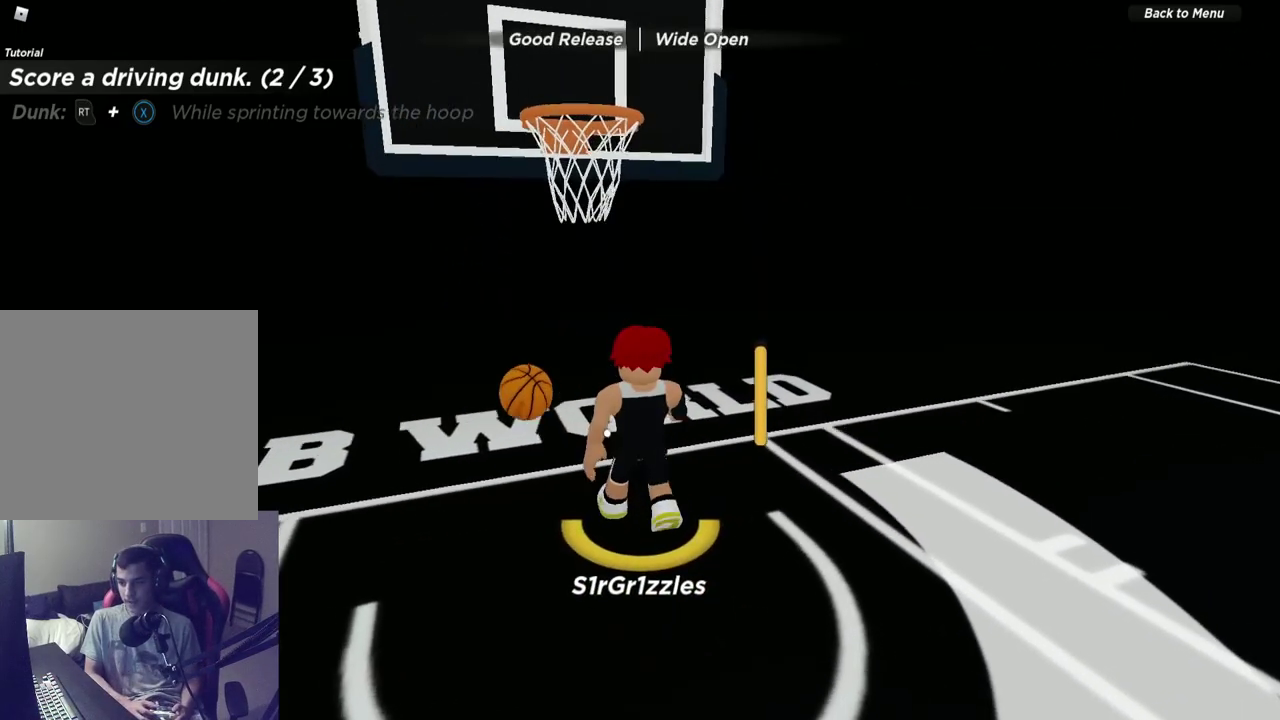
{"dt_ms": 600, "buttons": [], "left_stick": "up-left", "right_stick": "down-left", "events": [[217, "right_stick", "left"], [283, "right_stick", "down-left"]]}
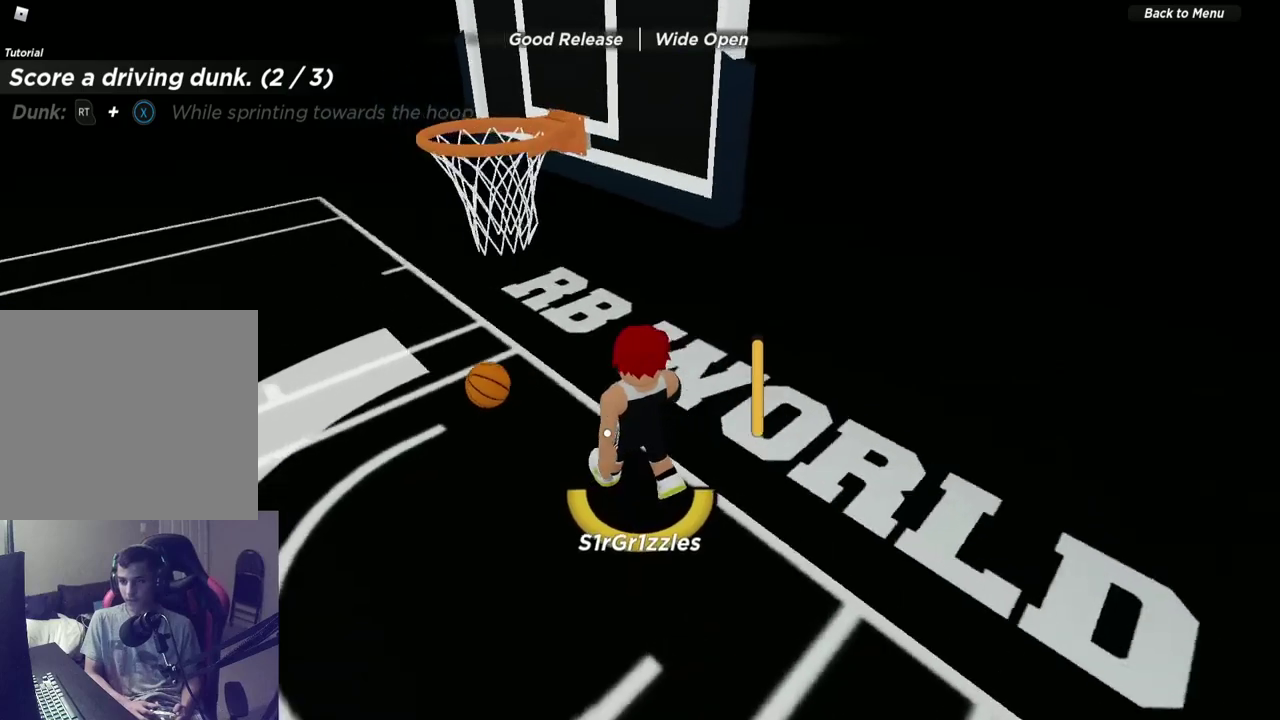
{"dt_ms": 600, "buttons": [], "left_stick": "up-left", "right_stick": "center", "events": [[100, "right_stick", "left"], [433, "right_stick", "center"]]}
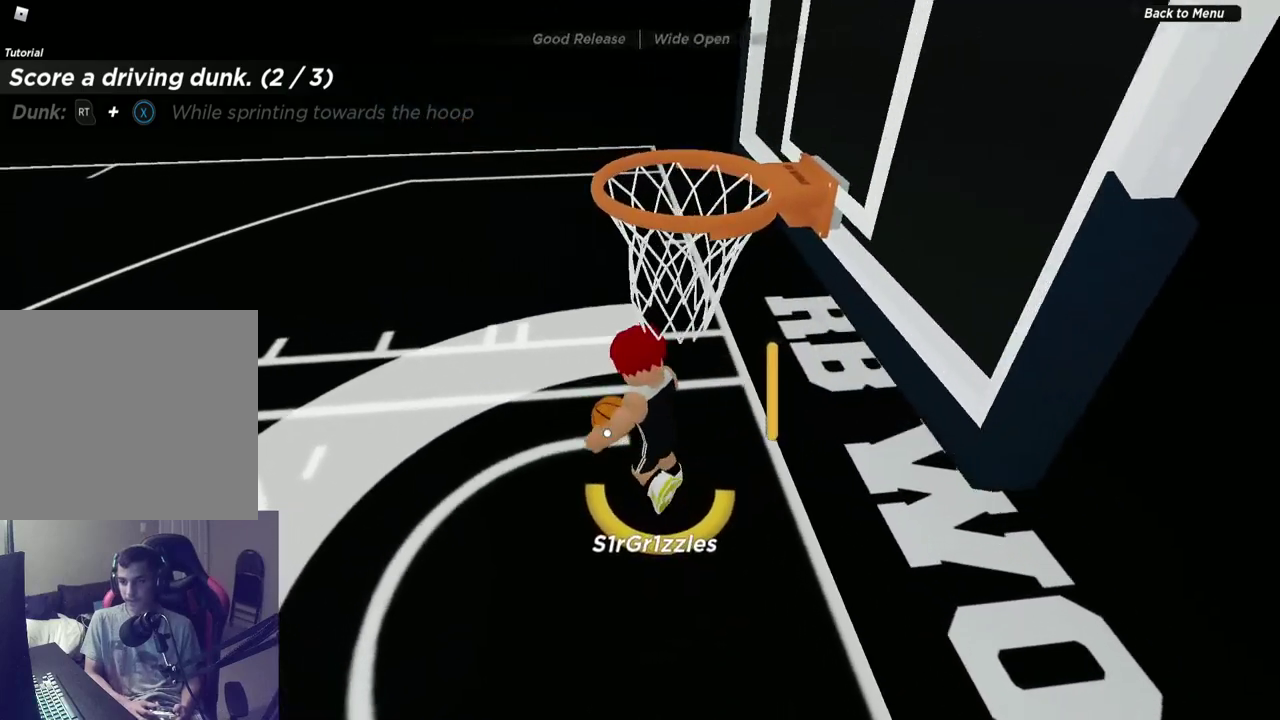
{"dt_ms": 300, "buttons": [], "left_stick": "down-left", "right_stick": "center", "events": [[83, "left_stick", "down-left"]]}
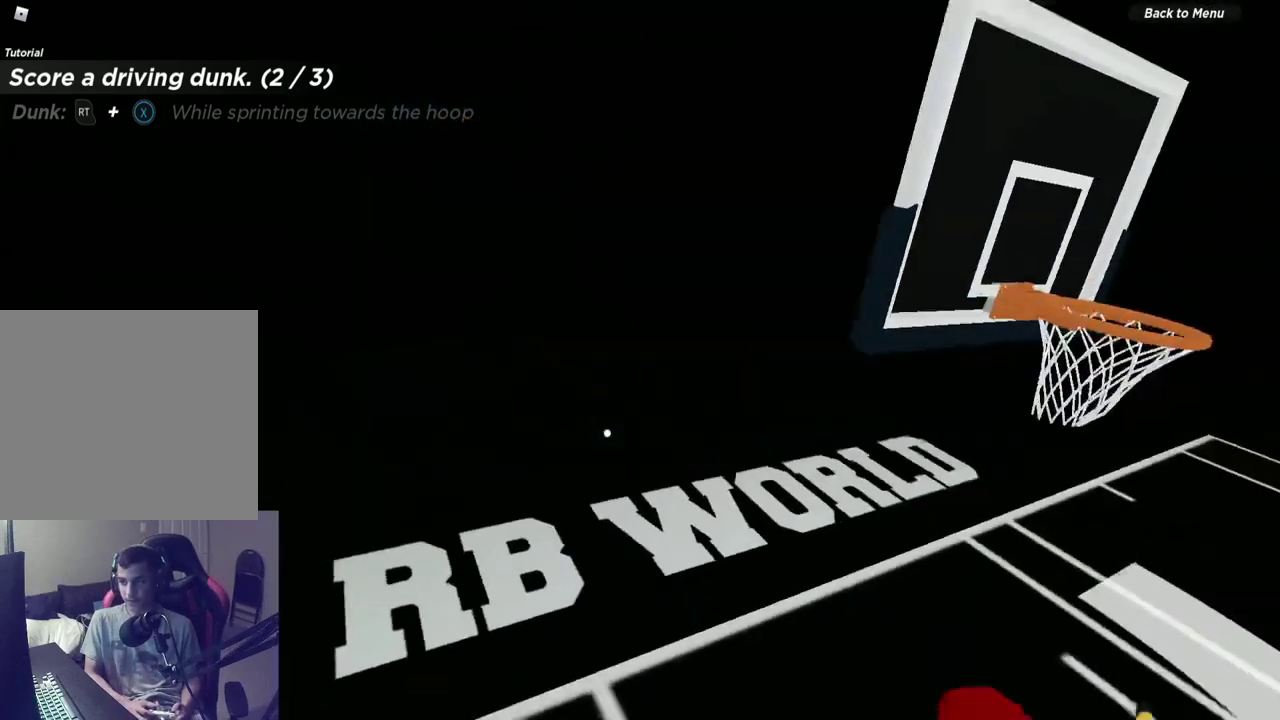
{"dt_ms": 500, "buttons": ["R2"], "left_stick": "down", "right_stick": "center", "events": [[67, "R2", "down"], [83, "left_stick", "down"]]}
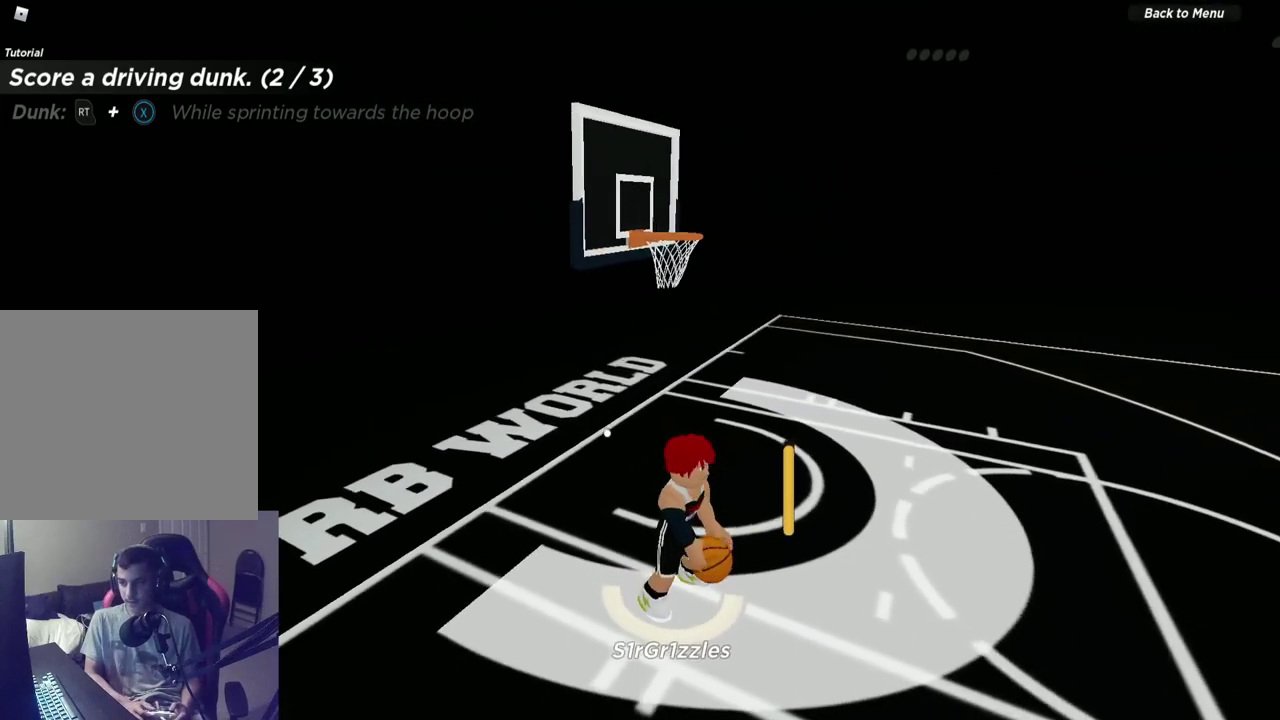
{"dt_ms": 700, "buttons": ["R2"], "left_stick": "down", "right_stick": "center", "events": []}
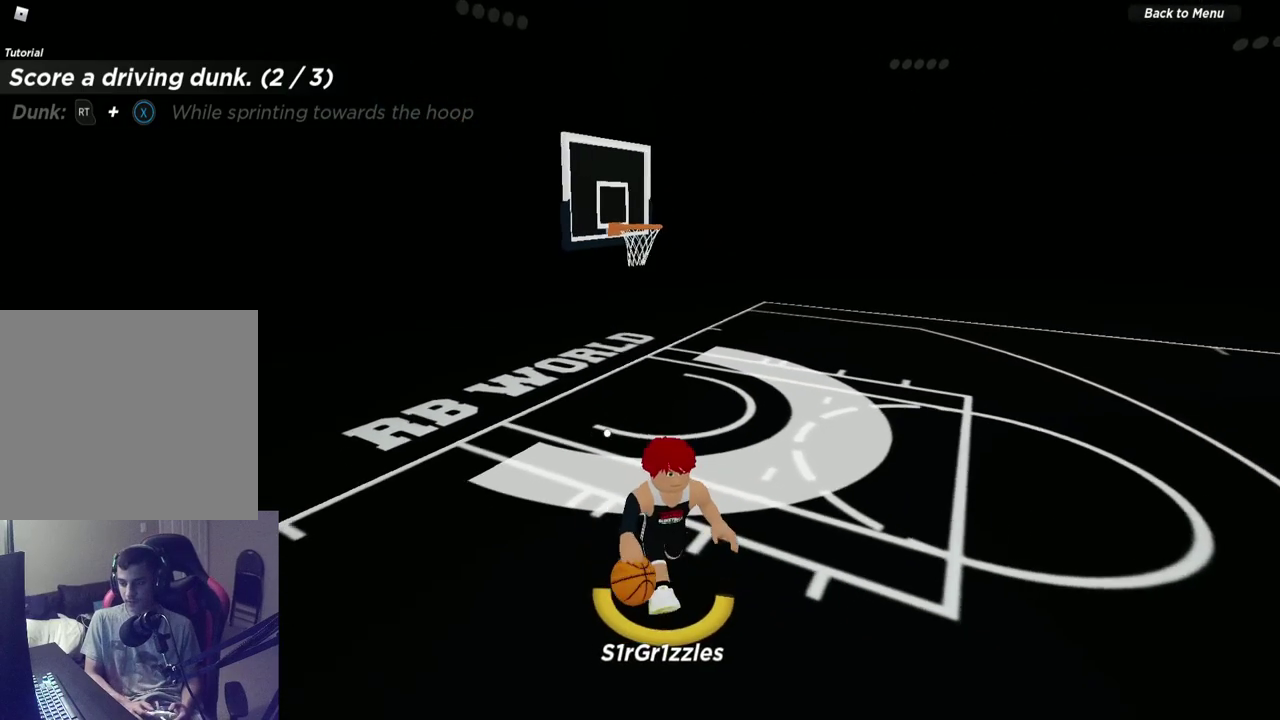
{"dt_ms": 300, "buttons": [], "left_stick": "down-right", "right_stick": "center", "events": [[17, "R2", "up"], [233, "left_stick", "down-right"]]}
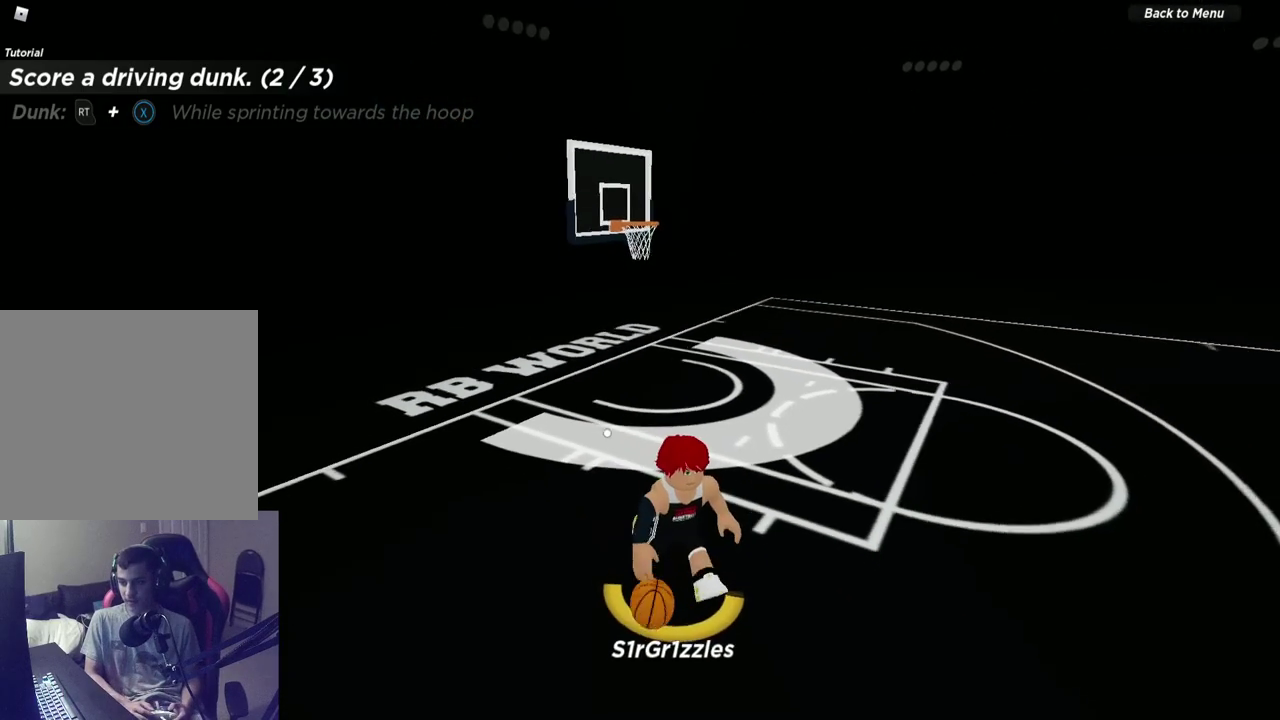
{"dt_ms": 400, "buttons": ["R2"], "left_stick": "up-right", "right_stick": "center", "events": [[167, "left_stick", "right"], [317, "R2", "down"], [350, "left_stick", "up-right"]]}
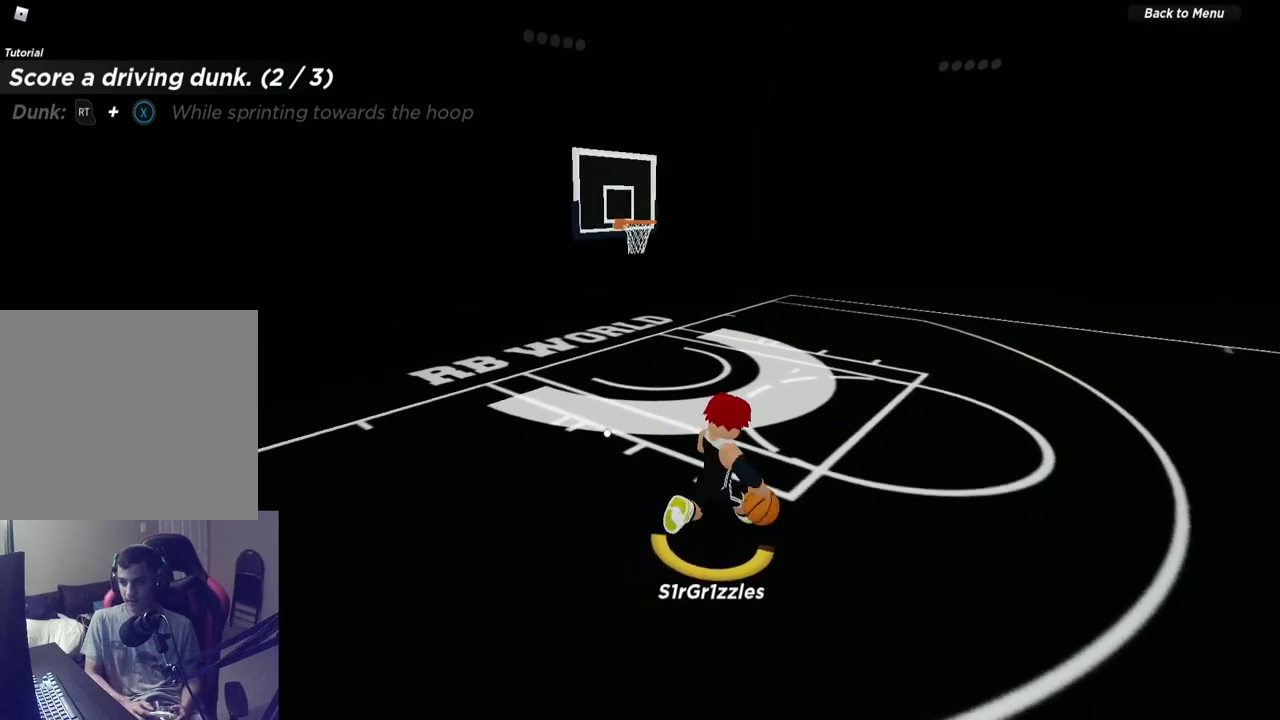
{"dt_ms": 600, "buttons": ["X", "R2"], "left_stick": "up", "right_stick": "center", "events": [[83, "left_stick", "up"], [517, "X", "down"]]}
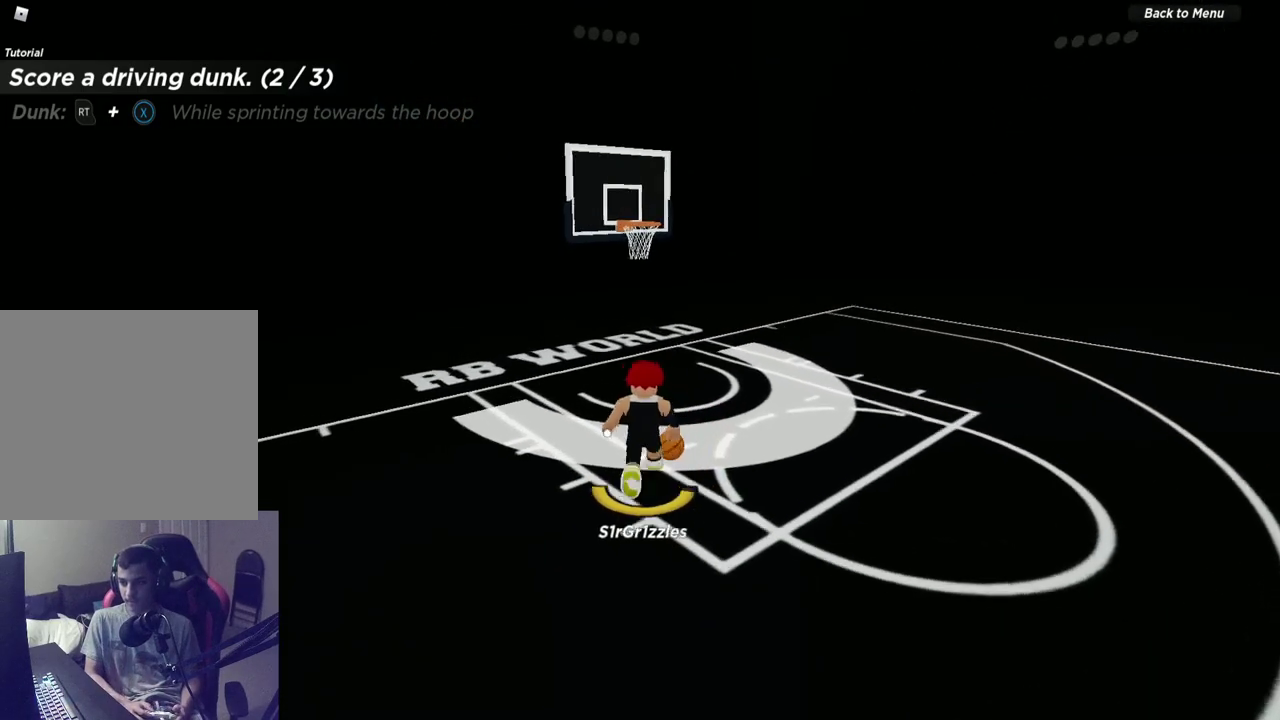
{"dt_ms": 600, "buttons": ["X", "R2"], "left_stick": "up", "right_stick": "center", "events": []}
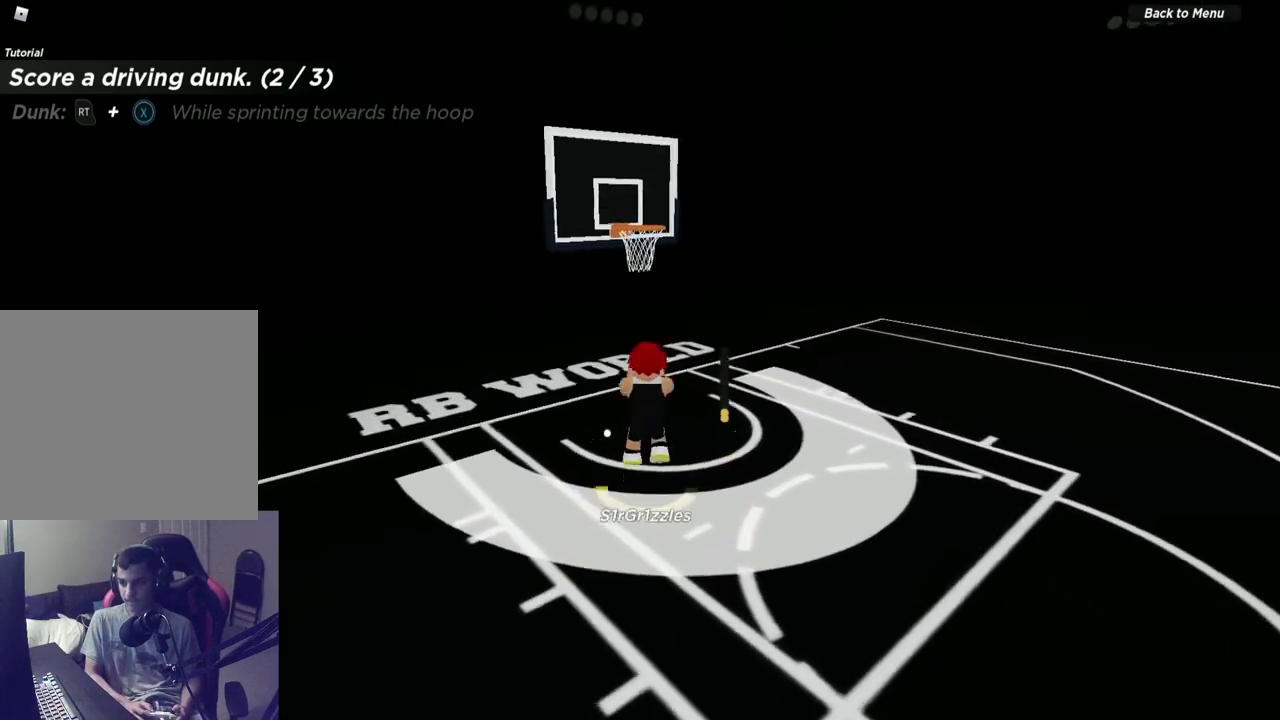
{"dt_ms": 400, "buttons": [], "left_stick": "center", "right_stick": "center", "events": [[50, "R2", "up"], [50, "X", "up"], [150, "left_stick", "center"]]}
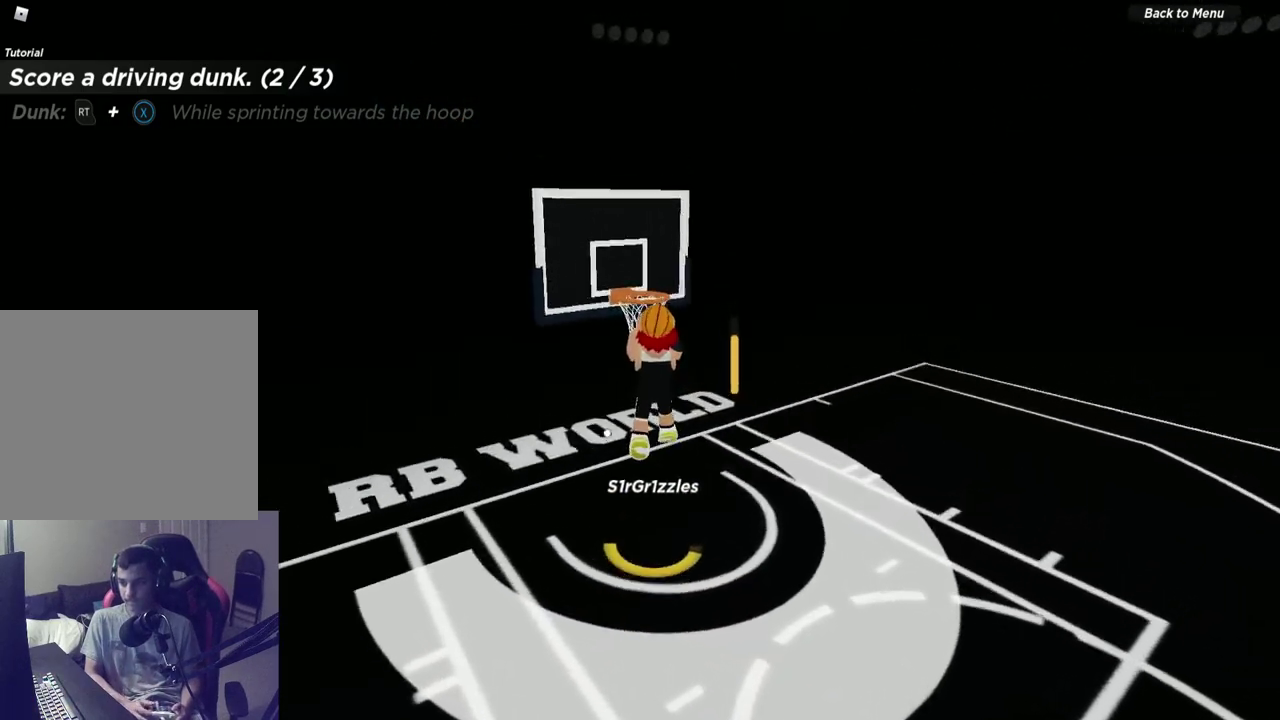
{"dt_ms": 500, "buttons": [], "left_stick": "center", "right_stick": "center", "events": []}
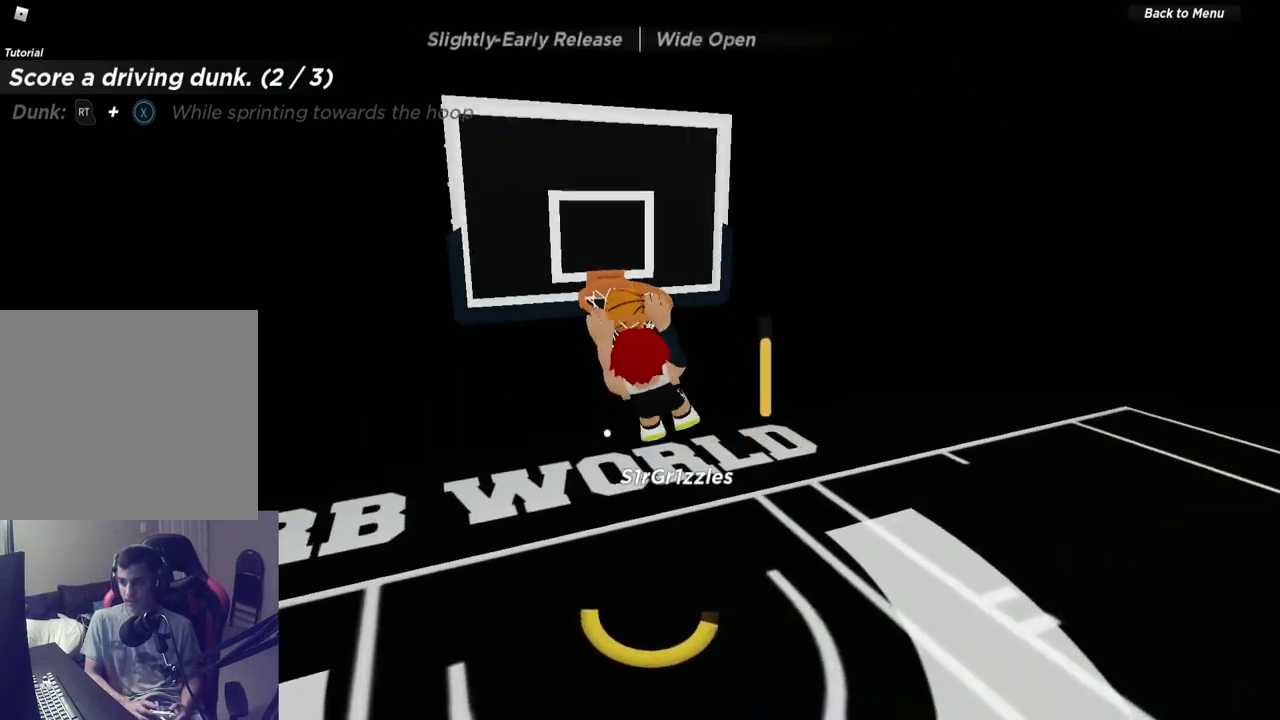
{"dt_ms": 500, "buttons": [], "left_stick": "center", "right_stick": "right", "events": [[367, "right_stick", "right"]]}
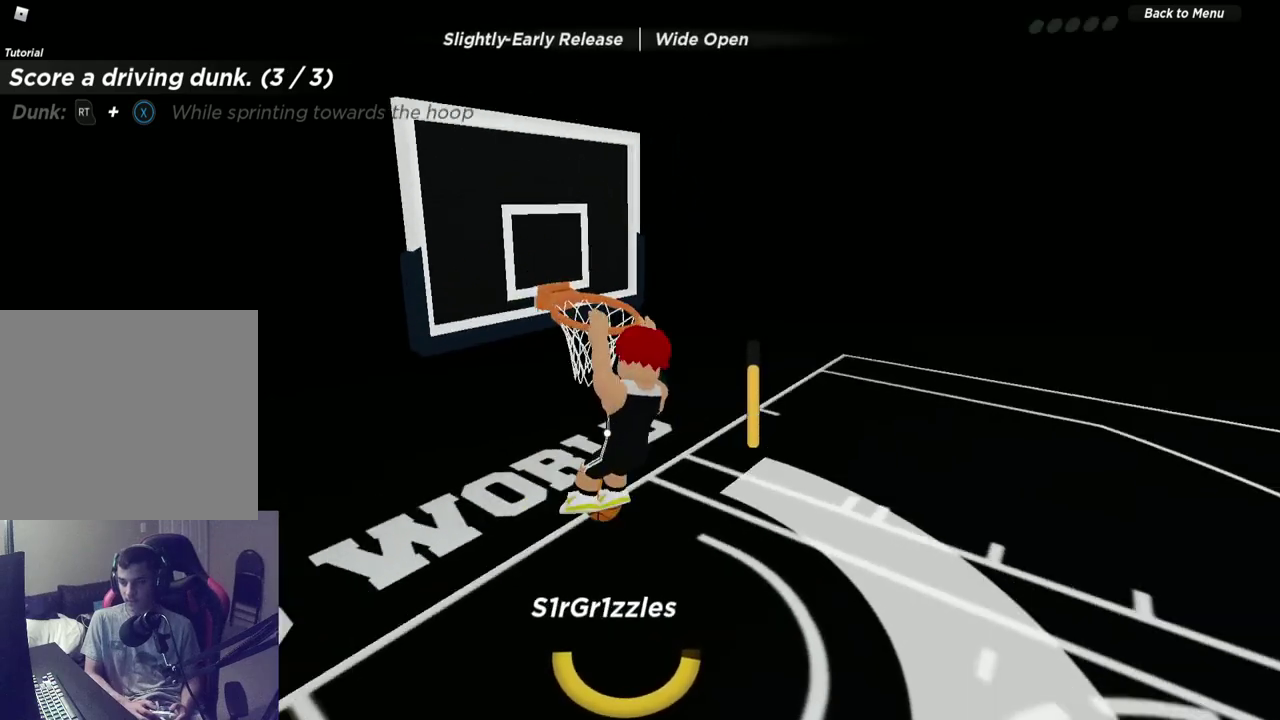
{"dt_ms": 500, "buttons": [], "left_stick": "left", "right_stick": "center", "events": [[67, "right_stick", "center"], [433, "left_stick", "left"]]}